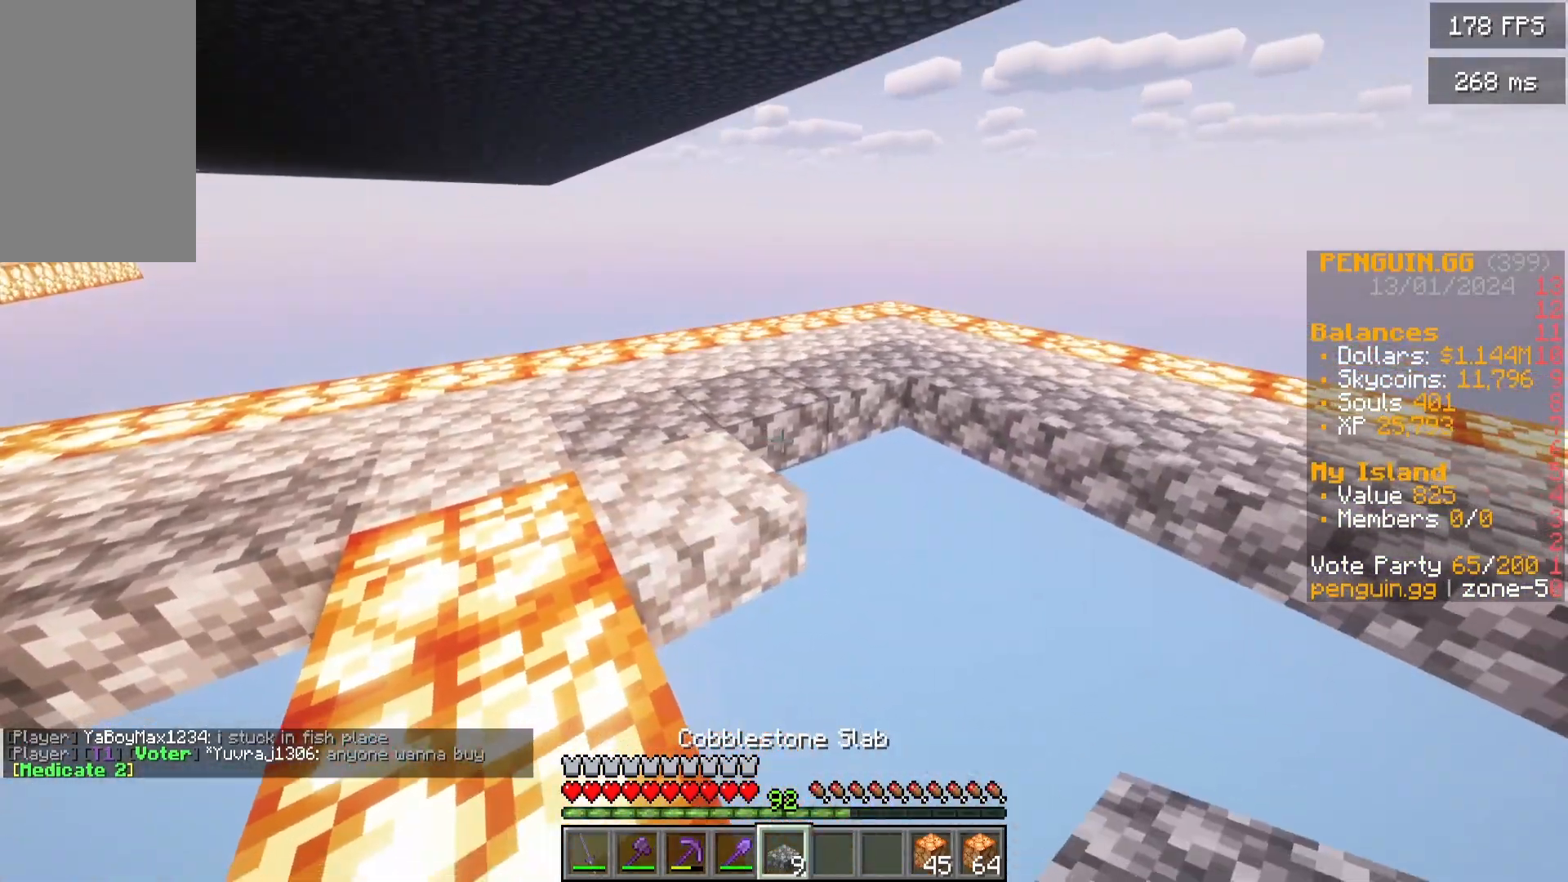
Gameplay with keyboard and mouse; each line is a JSON object with the keys and mouse buttons held at the frame after it. "events" lists presses ("down") and releases ("up") of "a", "d", "s", "w", "mouse_left" and "mouse_right" between this image and that frame as [ms after this image, input, new state], when the widget could be followed in between. "mouse_left", "mouse_right" = the "left", "right" buttons of the "mouse" list. No other keys are recorded. Fast repeated clicks can show as one long hold. Mouse movement is not recorded.
{"keys": ["s"], "mouse": []}
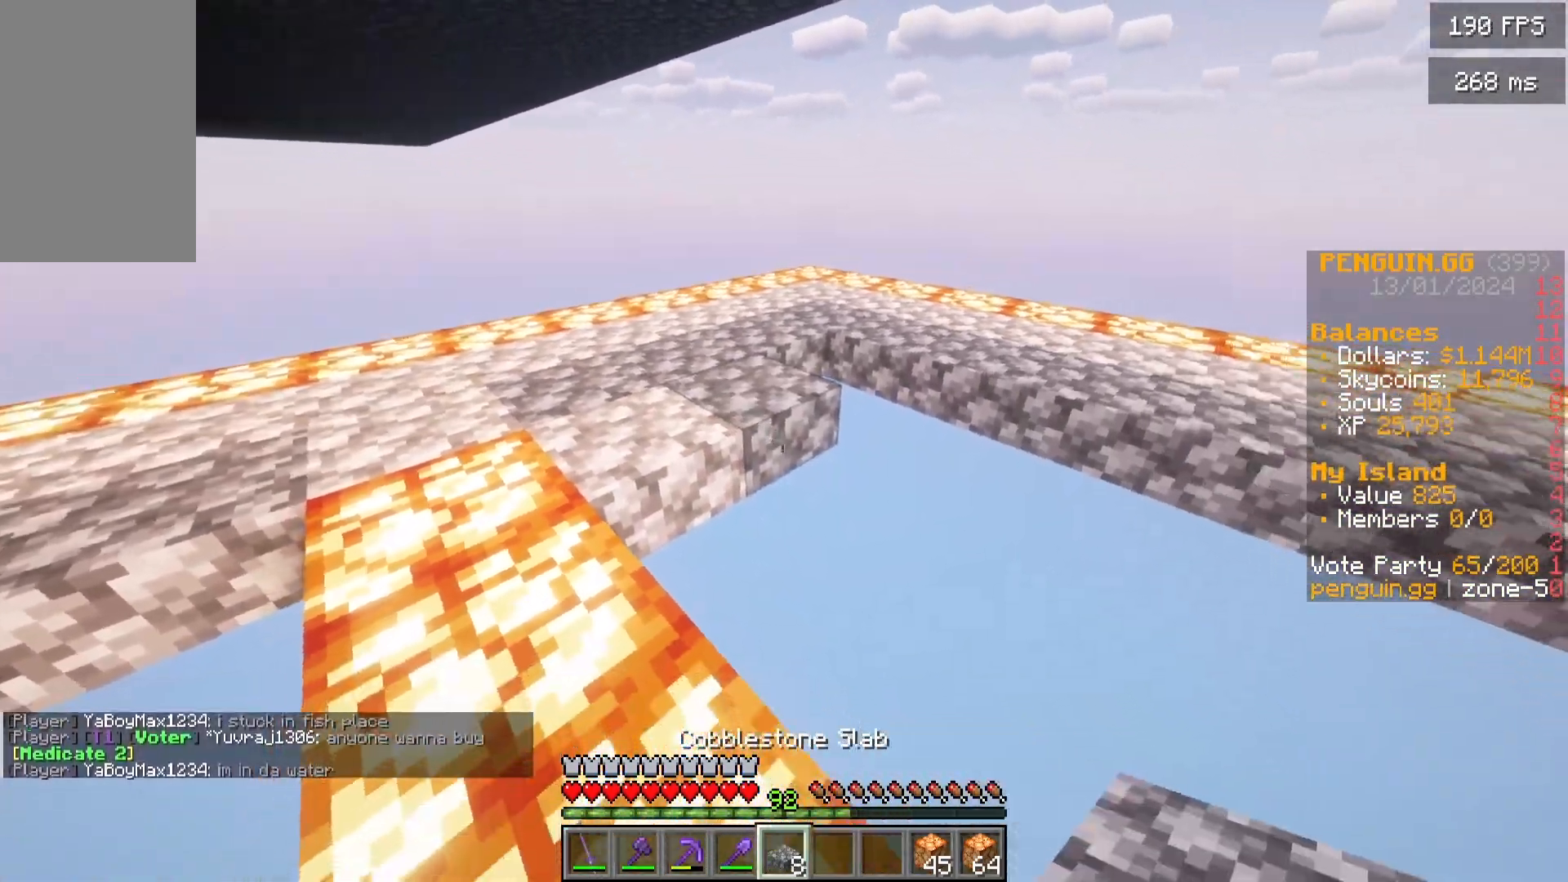
{"keys": ["d", "s"], "mouse": [], "events": [[50, "mouse_right", "down"], [217, "mouse_right", "up"], [267, "mouse_right", "down"], [367, "d", "down"], [367, "mouse_right", "up"]]}
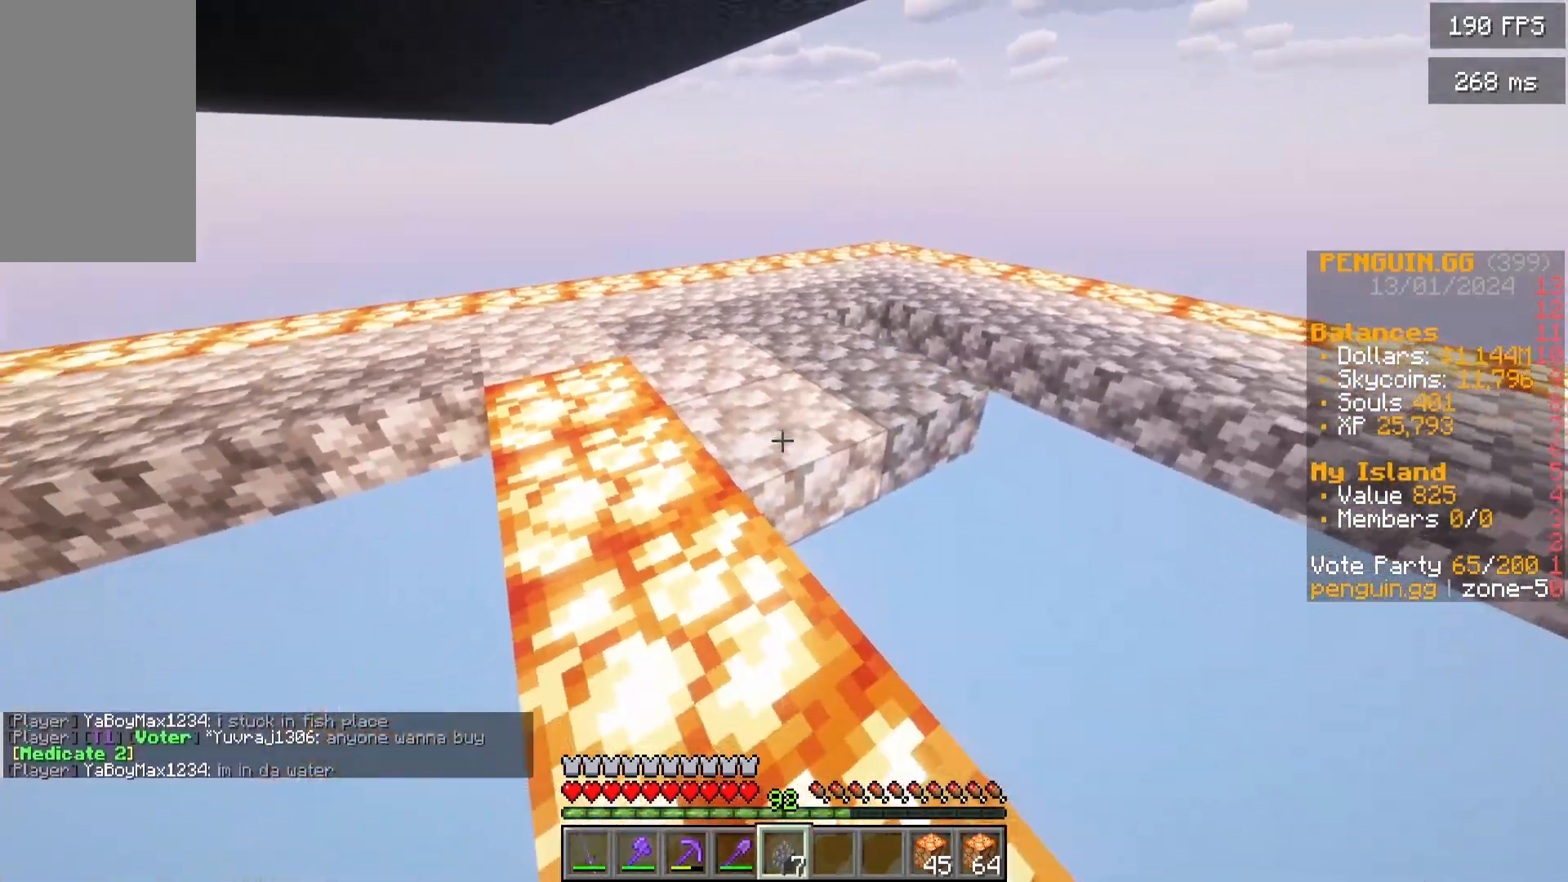
{"keys": ["d", "w"], "mouse": []}
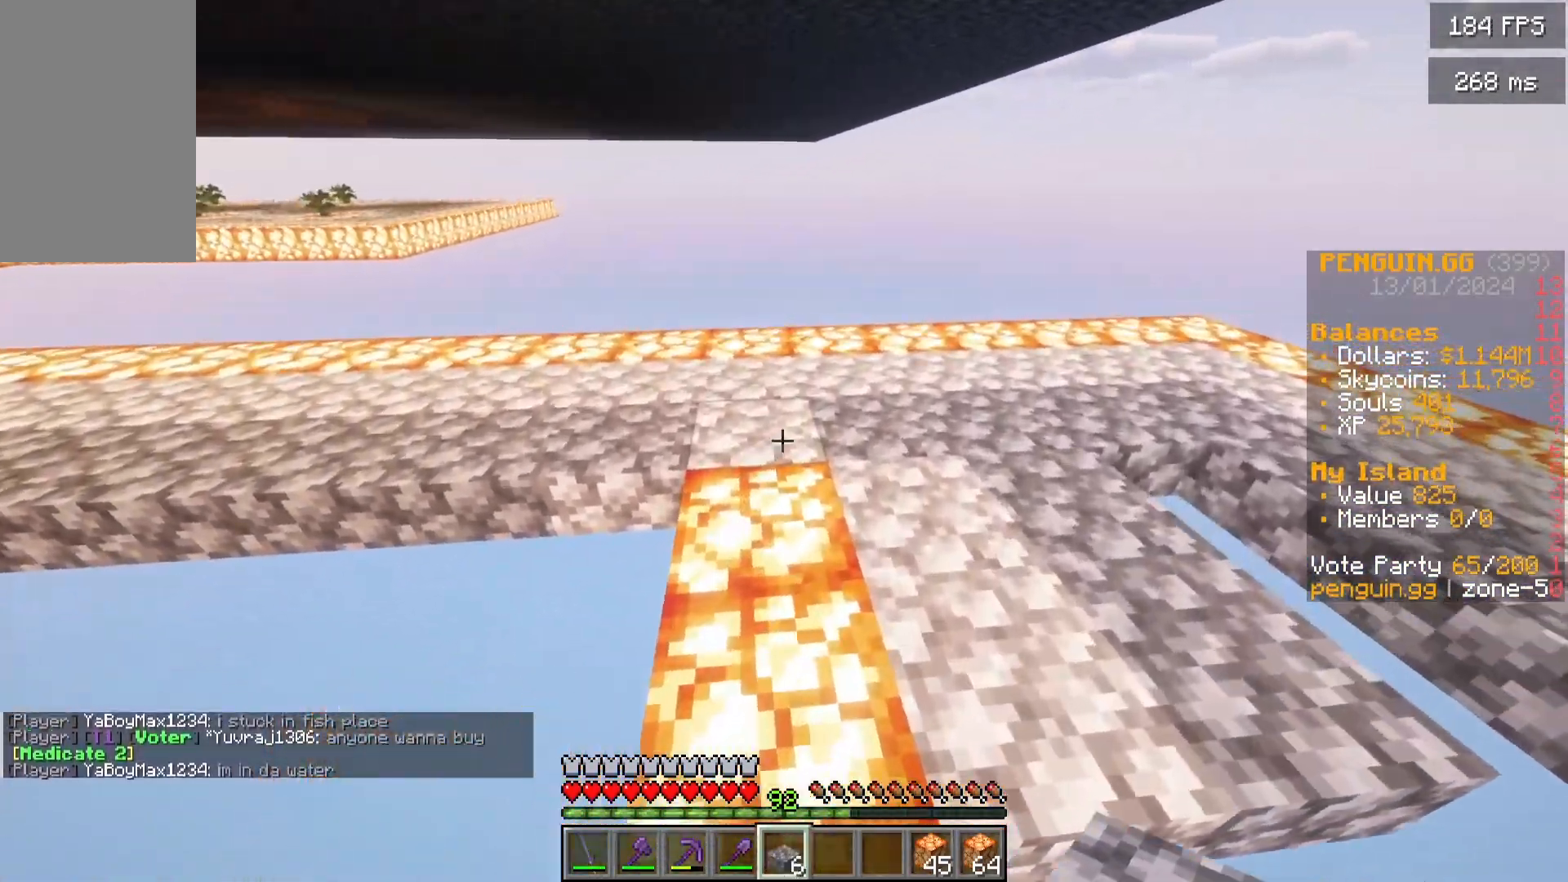
{"keys": [], "mouse": [], "events": [[117, "w", "up"], [300, "d", "up"]]}
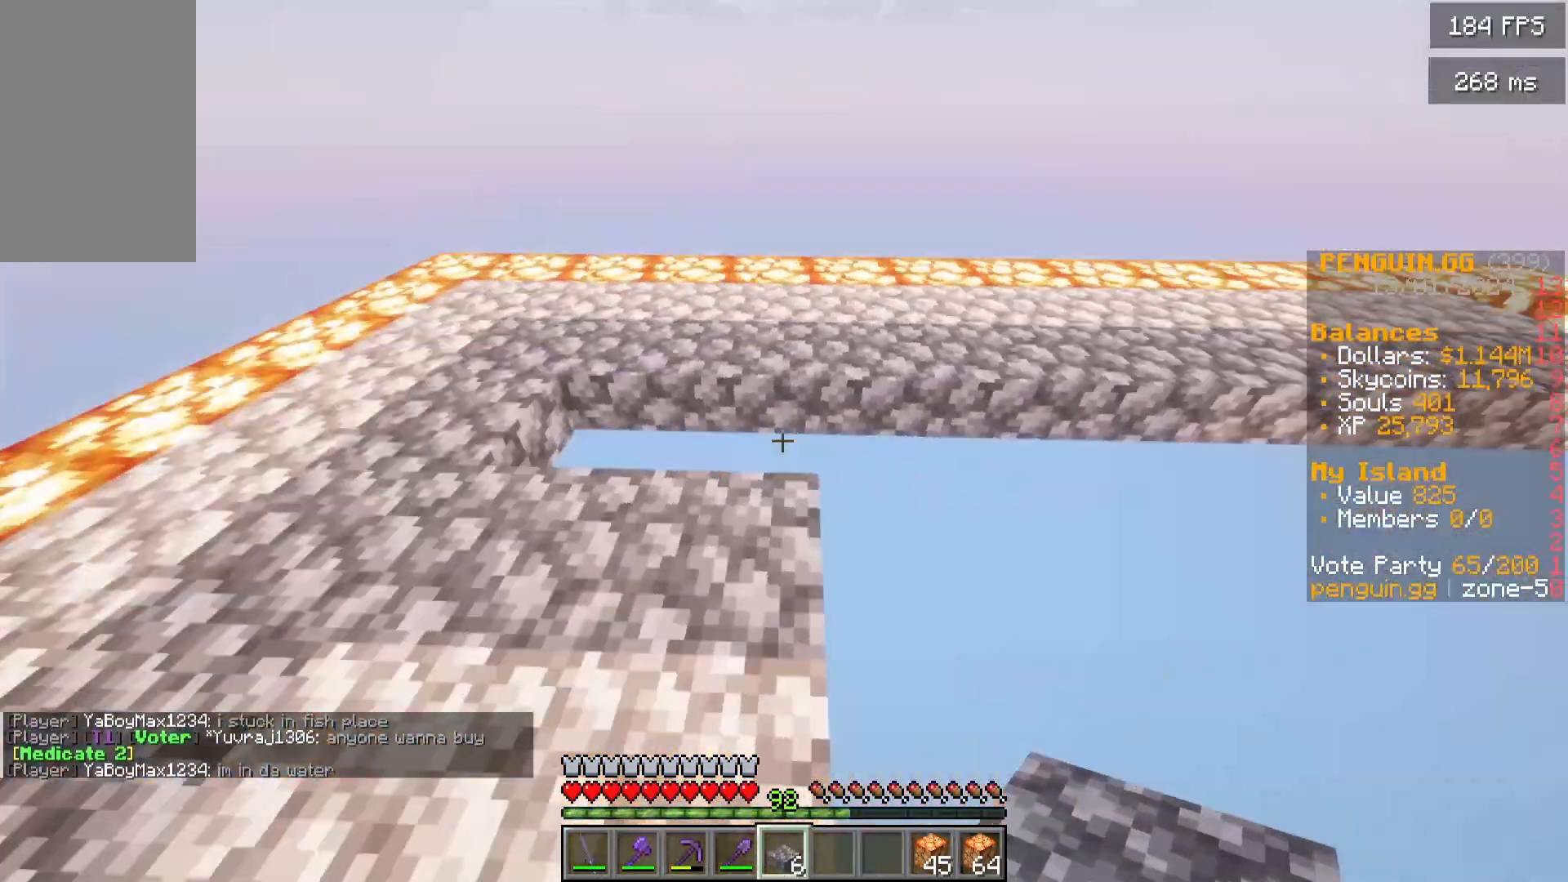
{"keys": ["d"], "mouse": [], "events": [[33, "s", "down"], [250, "d", "down"], [467, "s", "up"]]}
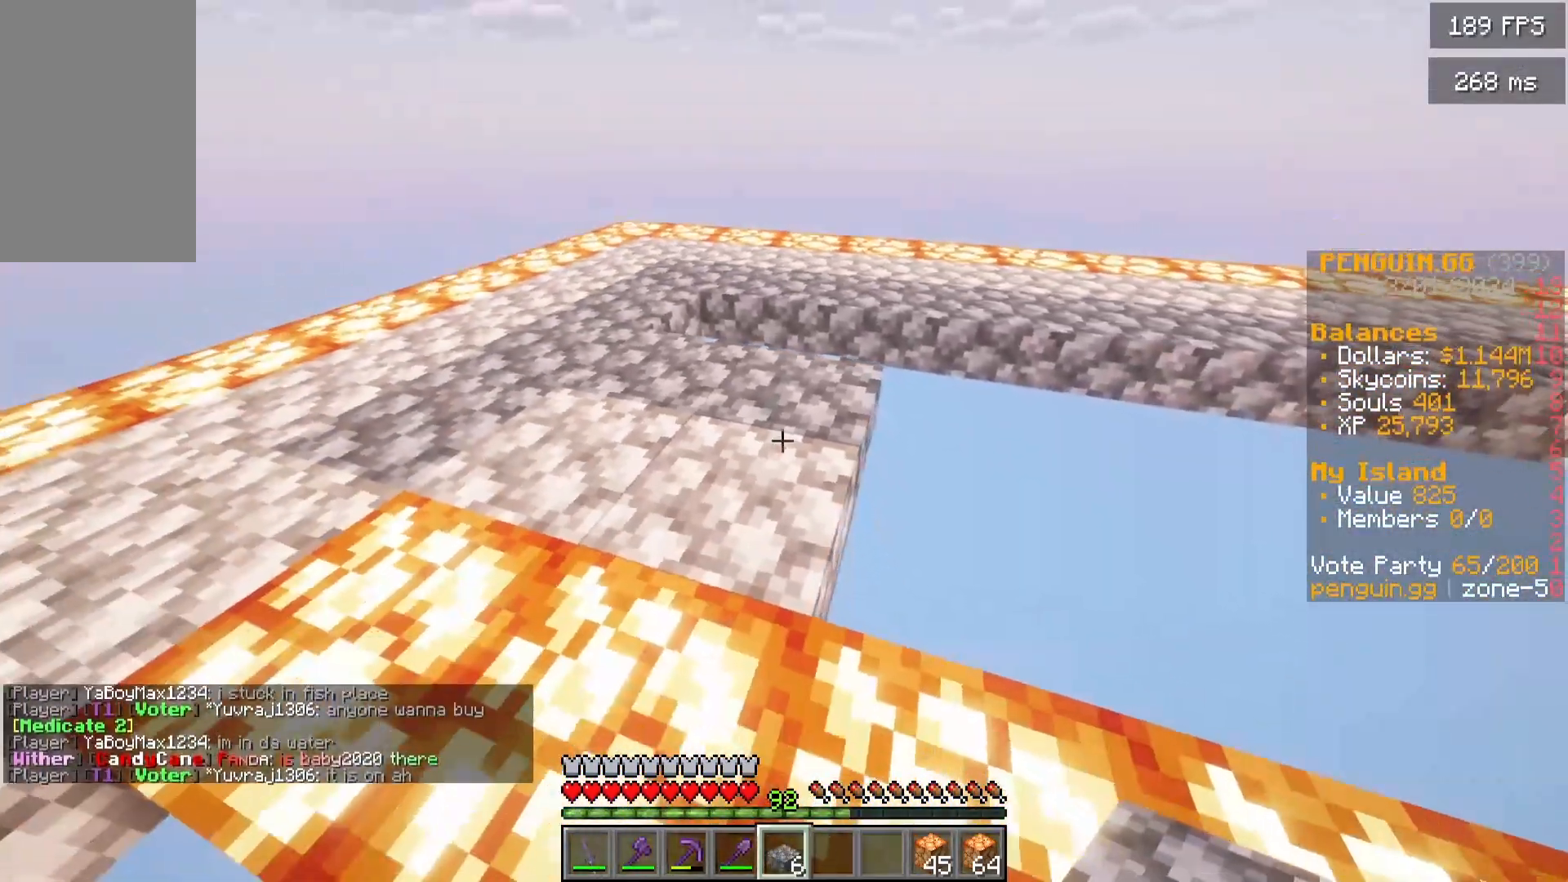
{"keys": ["d", "s"], "mouse": [], "events": [[350, "mouse_right", "down"], [350, "s", "down"], [383, "d", "up"], [383, "mouse_right", "up"], [467, "d", "down"]]}
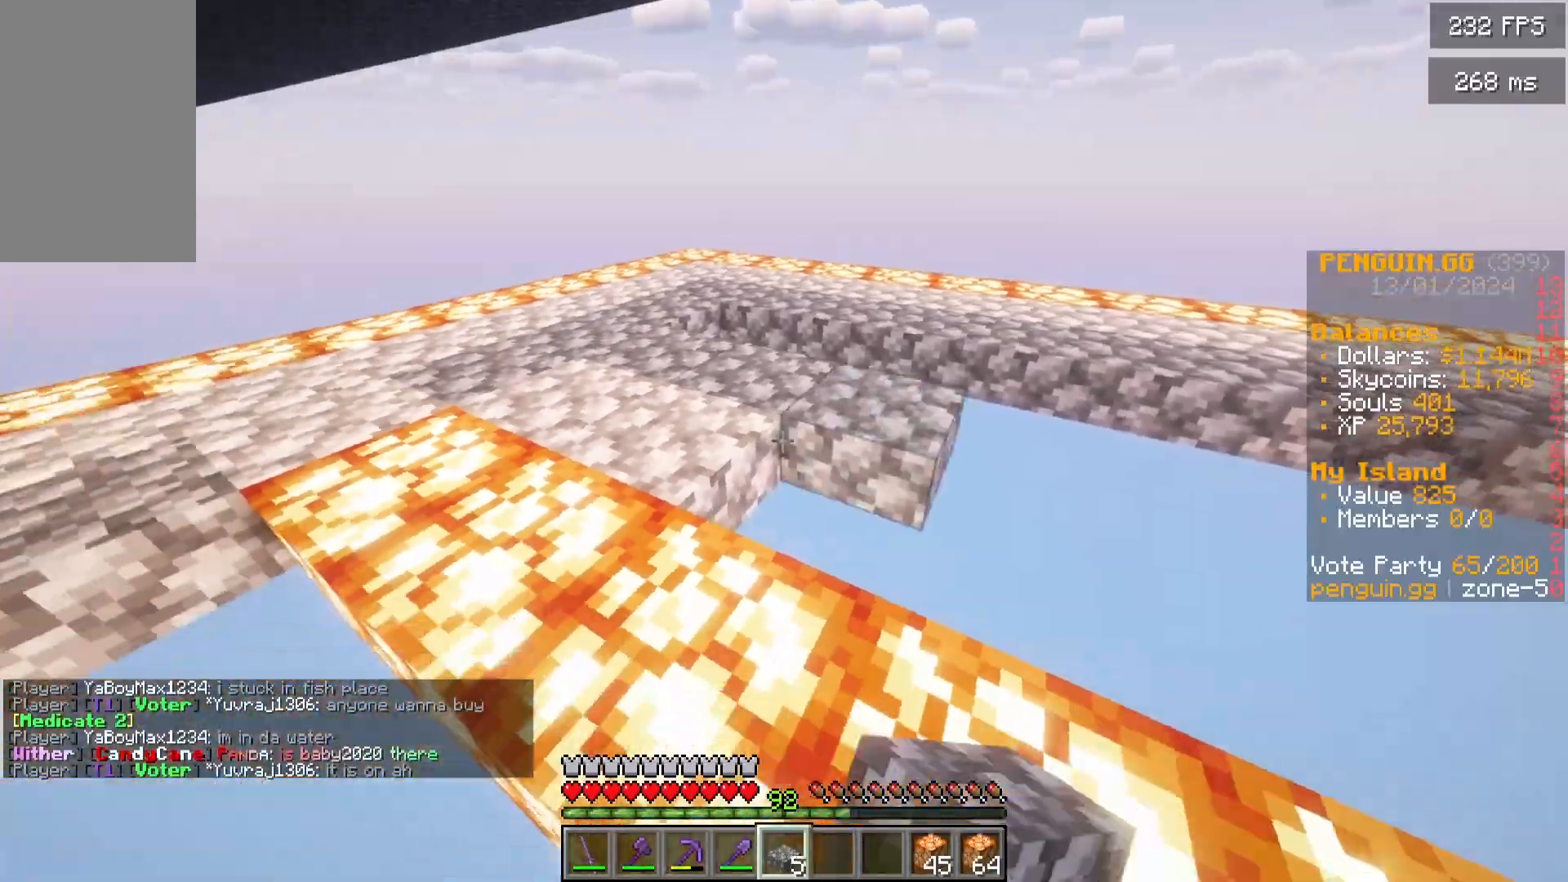
{"keys": ["d"], "mouse": [], "events": [[17, "mouse_right", "down"], [50, "mouse_right", "up"], [133, "s", "up"], [167, "mouse_right", "down"], [183, "s", "down"], [233, "s", "up"], [250, "mouse_right", "up"], [383, "mouse_right", "down"], [417, "mouse_right", "up"], [417, "s", "down"], [483, "s", "up"]]}
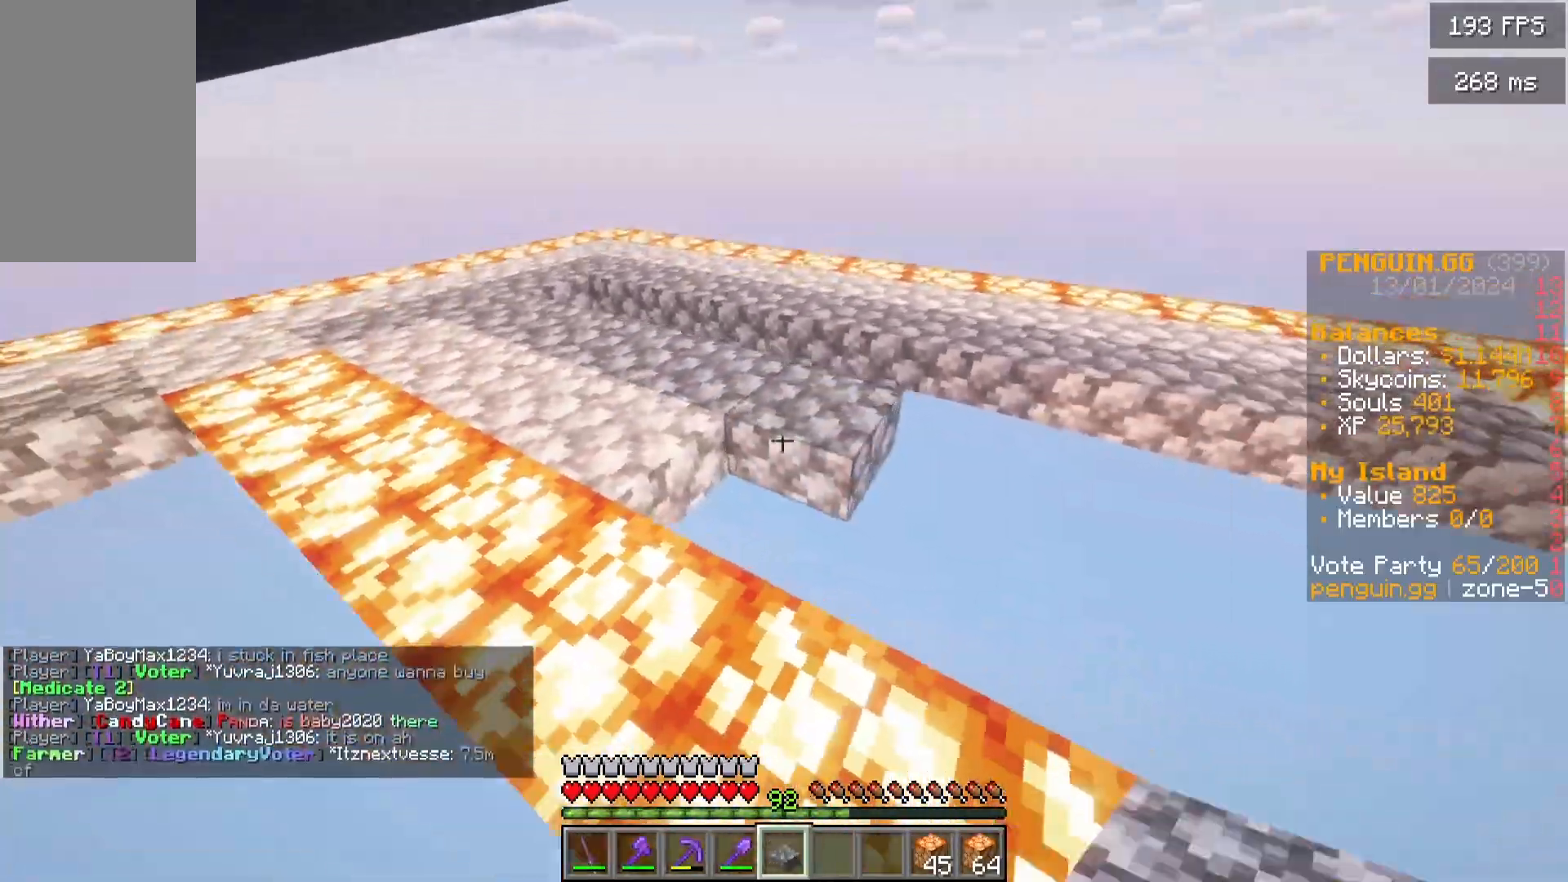
{"keys": ["w"], "mouse": [], "events": [[17, "d", "up"], [133, "mouse_right", "down"], [183, "mouse_right", "up"], [317, "w", "down"]]}
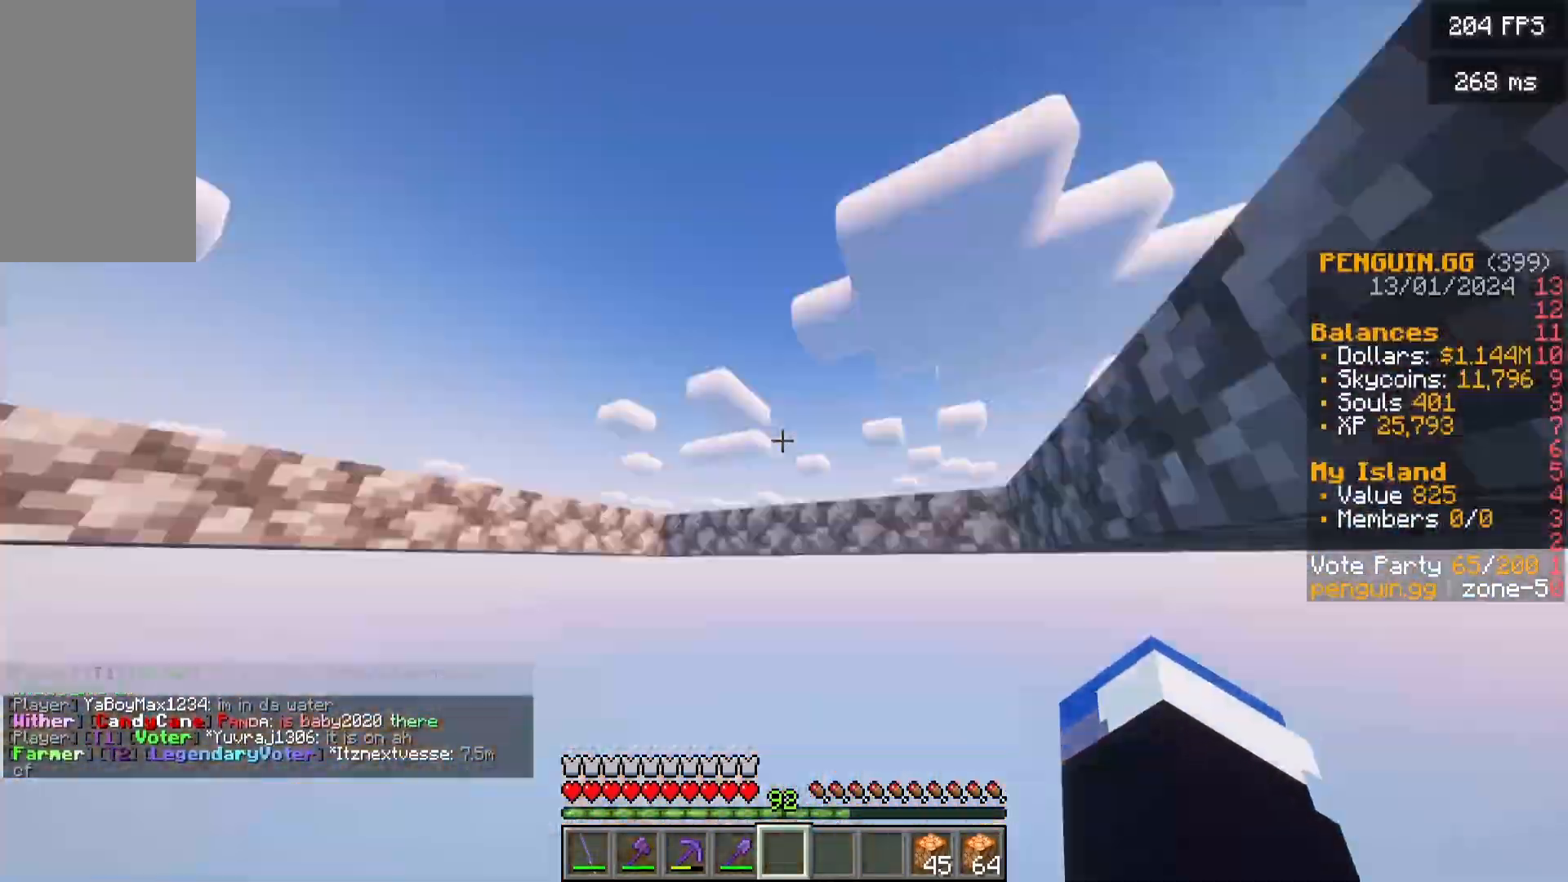
{"keys": ["w"], "mouse": [], "events": [[17, "a", "down"], [117, "a", "up"], [267, "a", "down"], [467, "a", "up"]]}
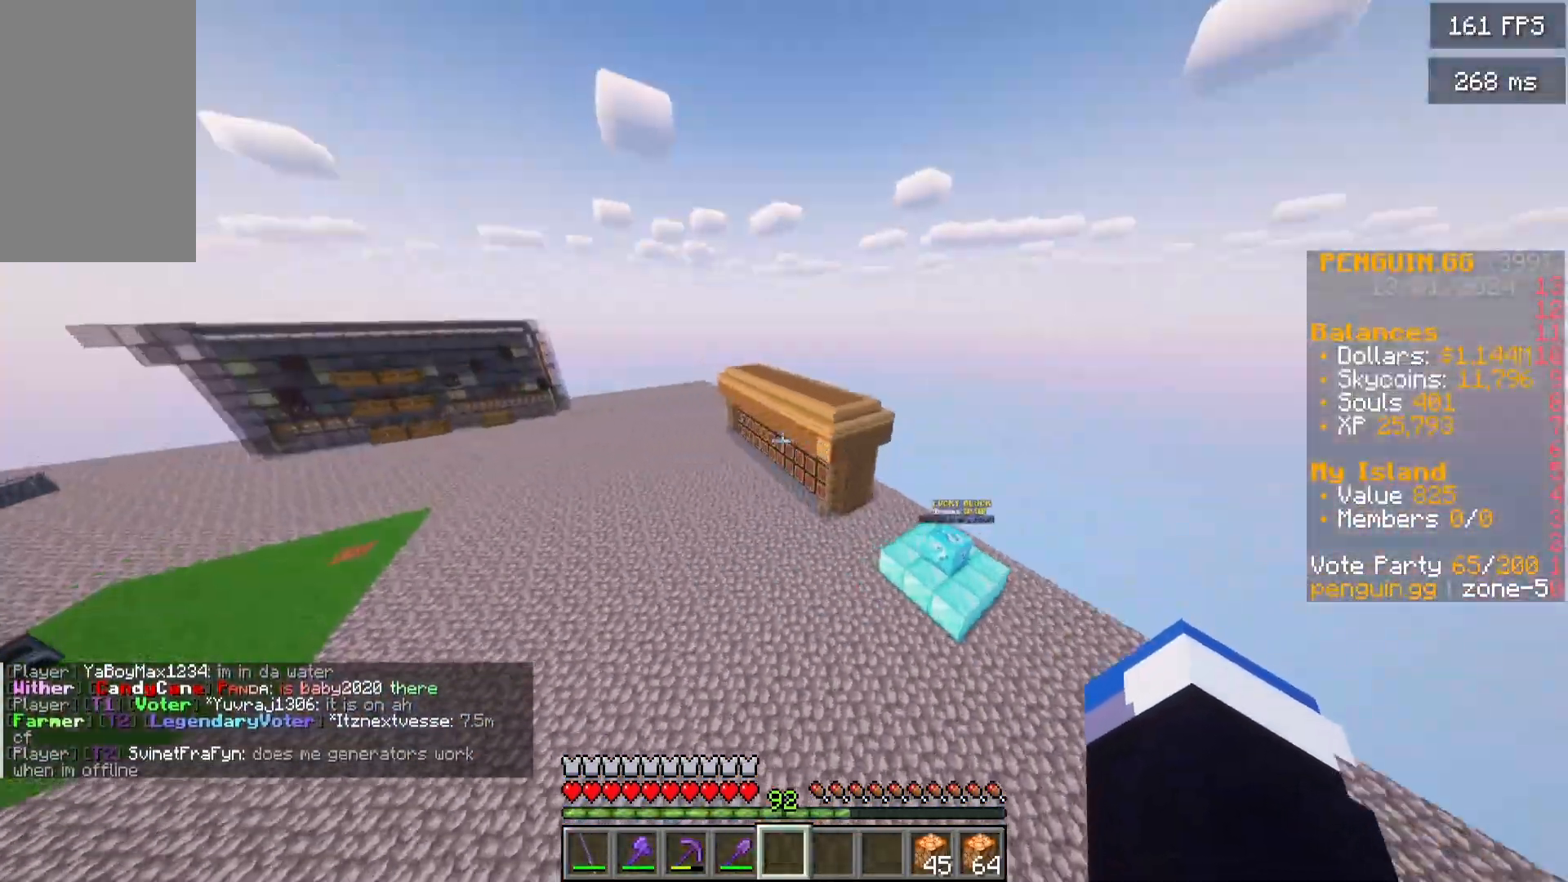
{"keys": ["w"], "mouse": [], "events": []}
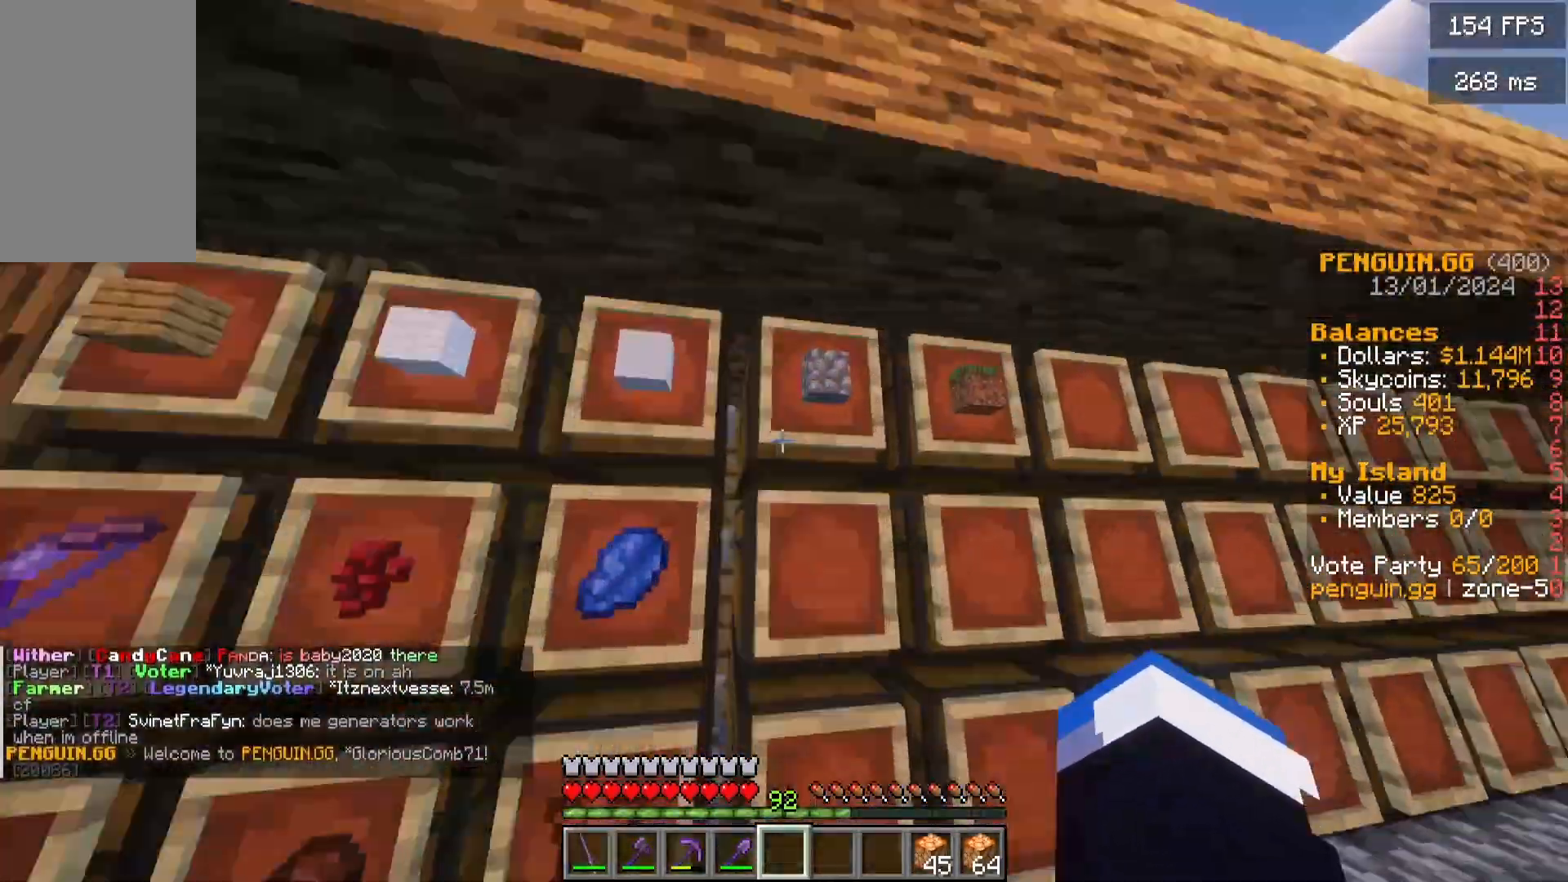
{"keys": [], "mouse": [], "events": [[17, "w", "up"]]}
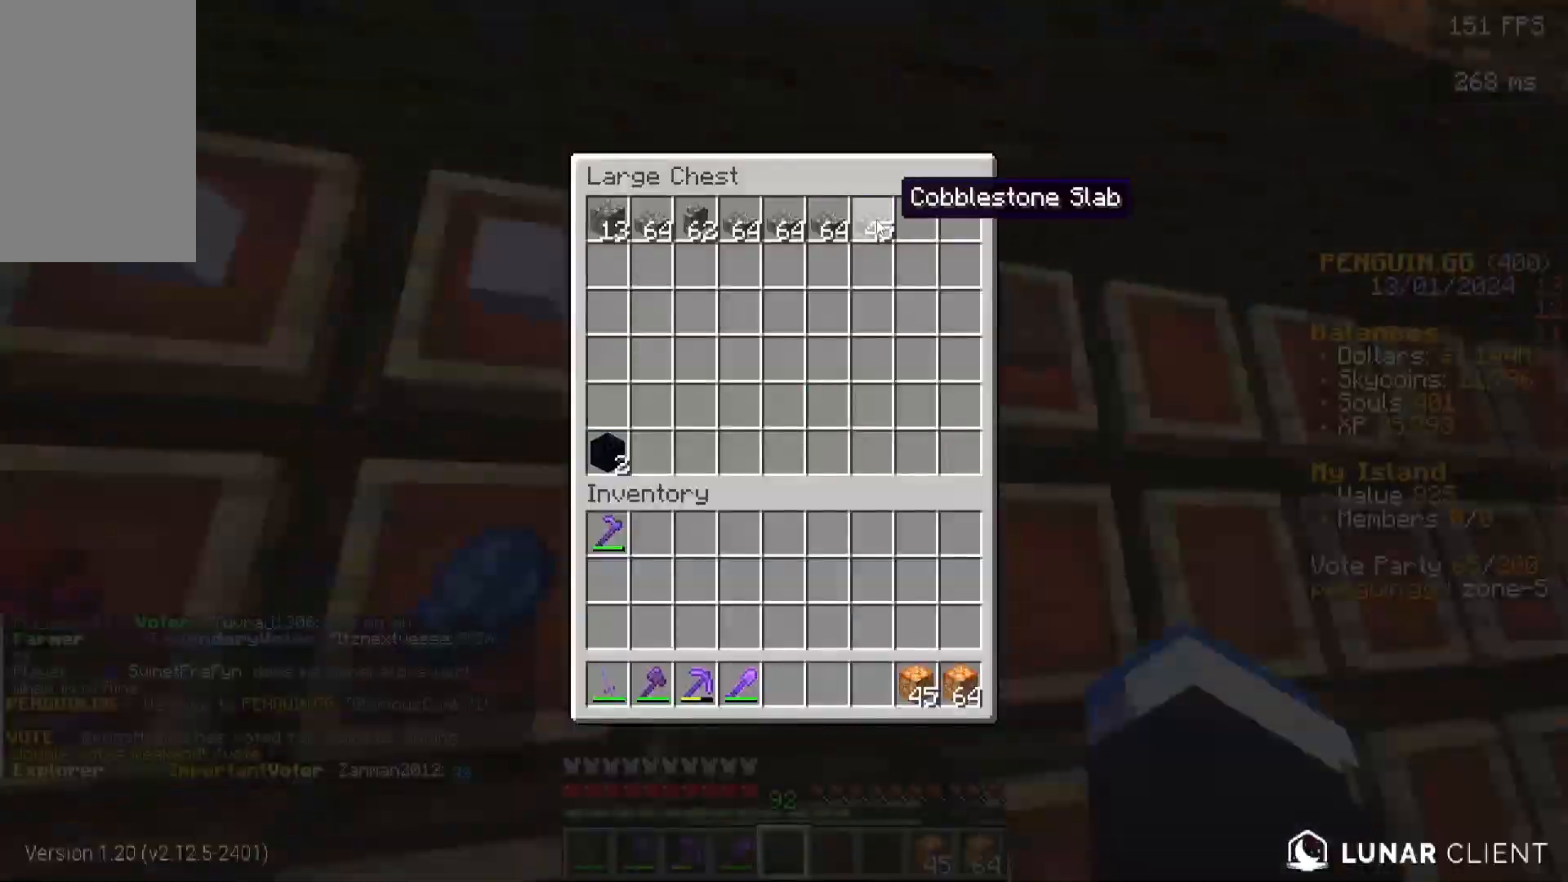
{"keys": [], "mouse": [], "events": []}
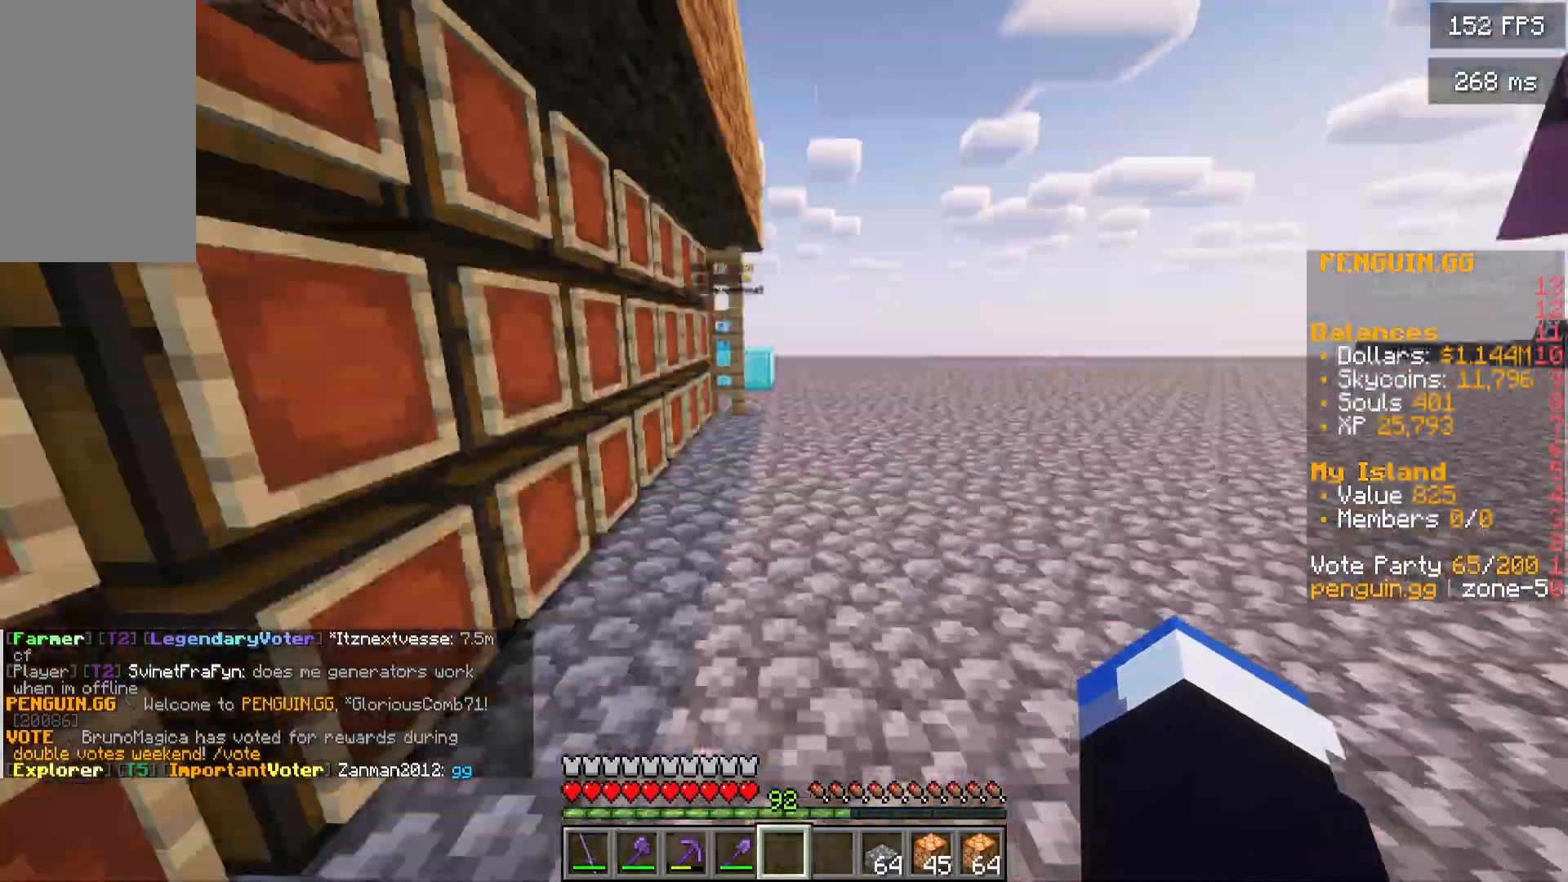
{"keys": ["a", "w"], "mouse": [], "events": [[17, "w", "down"], [433, "a", "down"]]}
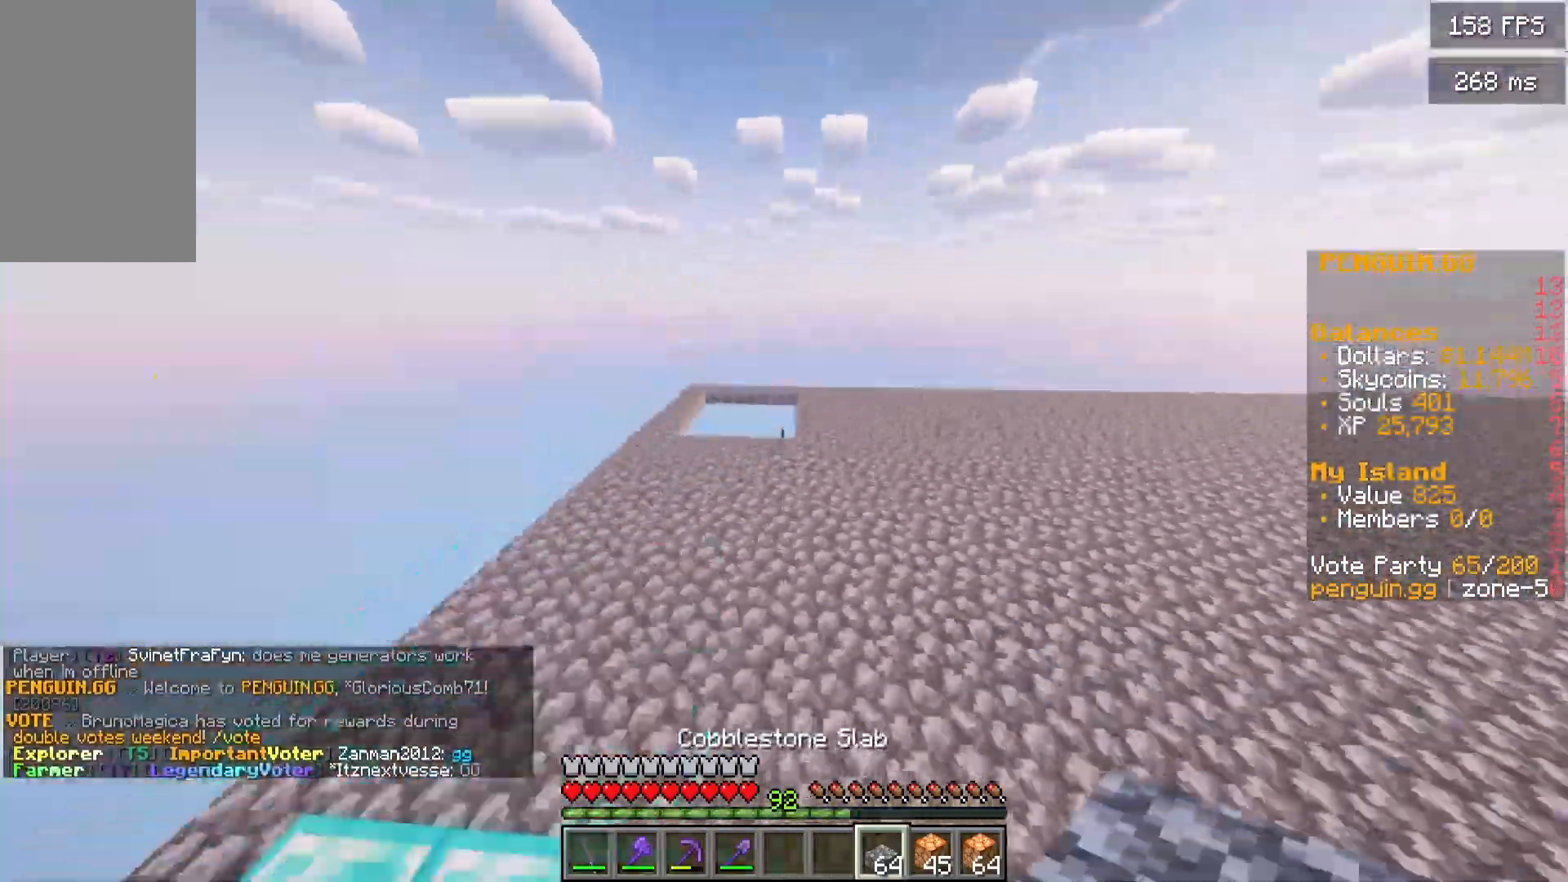
{"keys": ["a", "w"], "mouse": [], "events": [[17, "a", "up"], [117, "d", "down"], [167, "w", "up"], [283, "w", "down"], [417, "d", "up"], [433, "a", "down"]]}
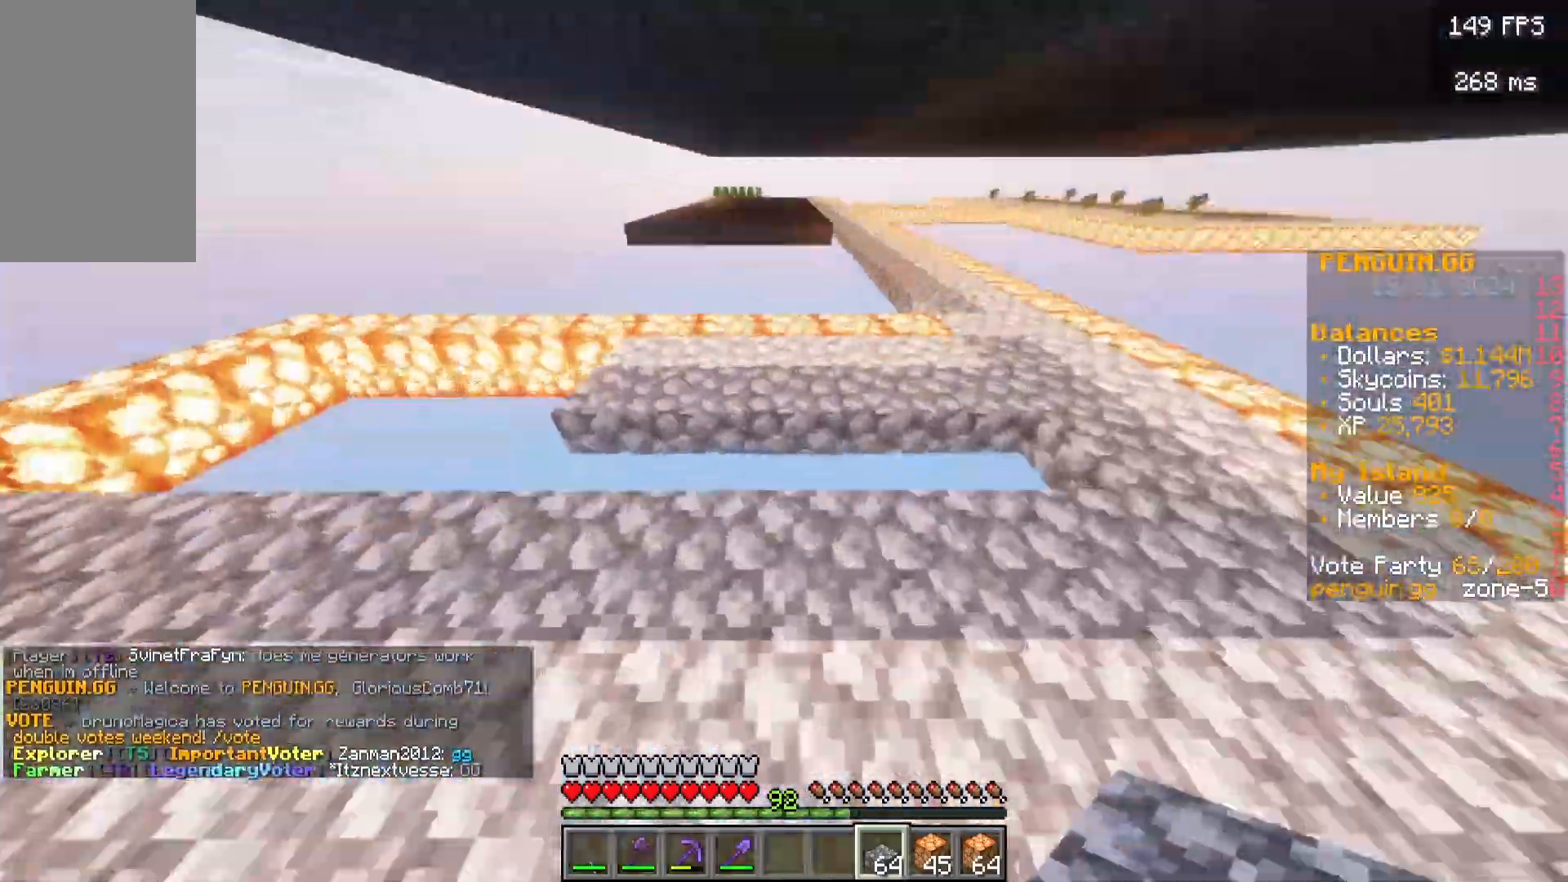
{"keys": ["d"], "mouse": [], "events": [[100, "w", "up"], [150, "a", "up"], [150, "d", "down"], [183, "mouse_right", "down"], [300, "mouse_right", "up"], [367, "mouse_right", "down"], [400, "mouse_right", "up"]]}
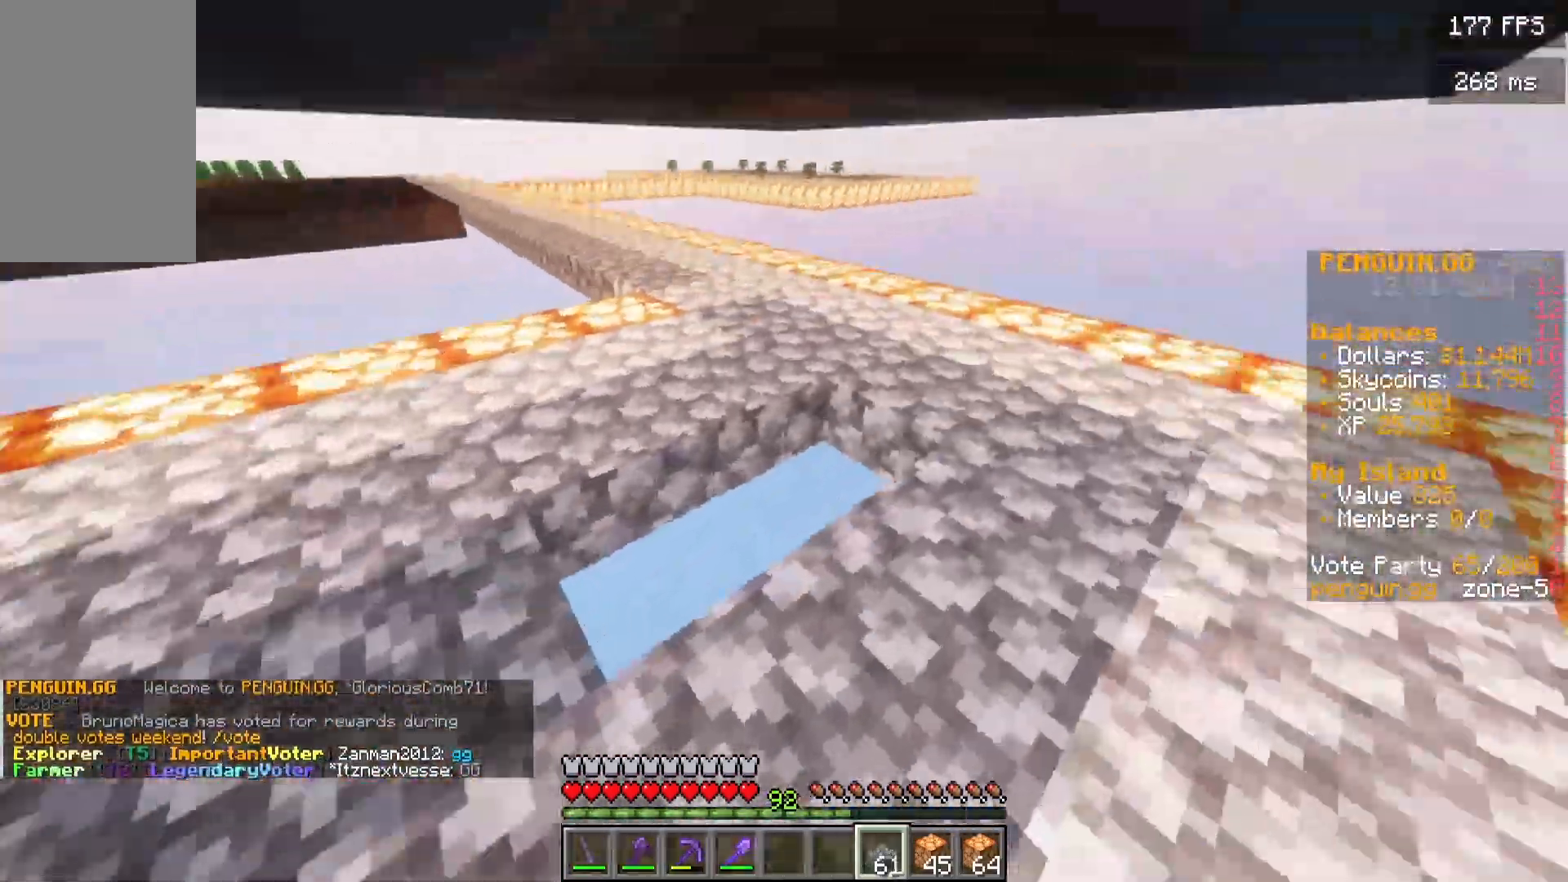
{"keys": ["d", "s"], "mouse": ["right"], "events": [[17, "mouse_right", "down"], [33, "a", "down"], [33, "d", "up"], [50, "mouse_right", "up"], [133, "a", "up"], [150, "mouse_right", "down"], [167, "mouse_right", "up"], [167, "w", "down"], [300, "d", "down"], [350, "w", "up"], [417, "s", "down"], [433, "d", "up"], [433, "mouse_right", "down"], [500, "d", "down"]]}